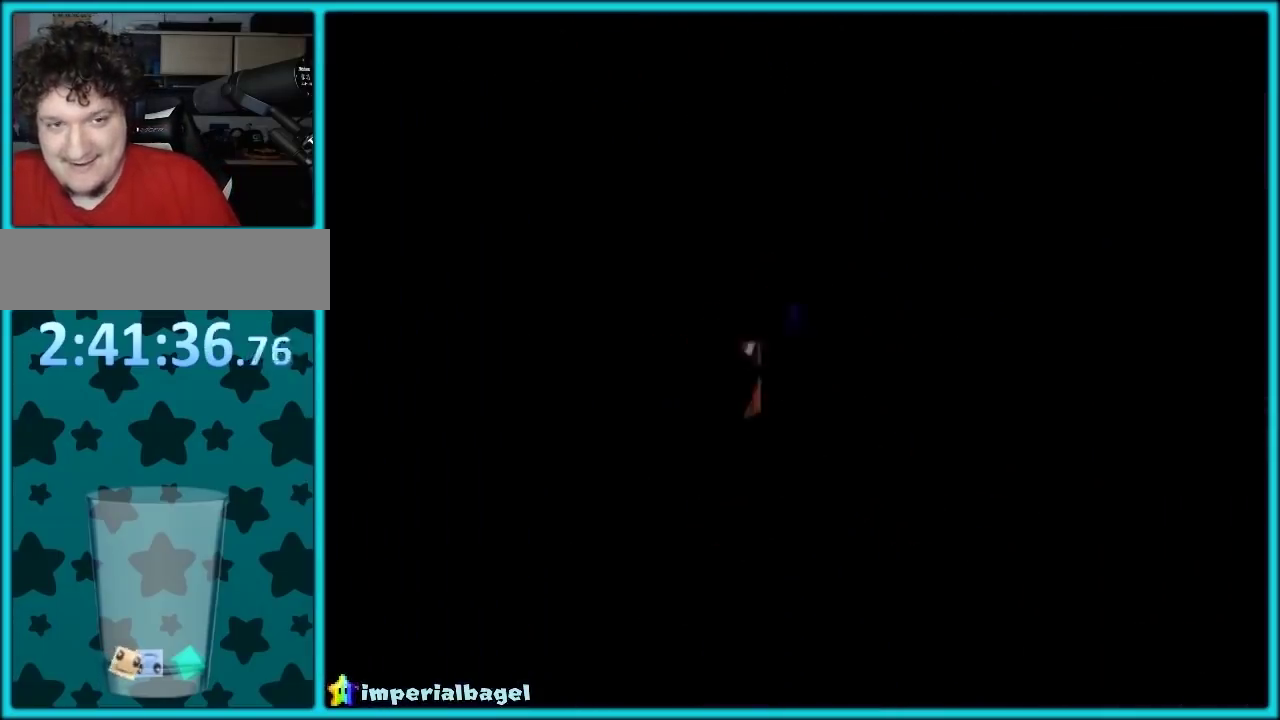
Gameplay with a controller (Nintendo layout); each line is a JSON object with the inputs held at the frame after it. "events" lists button and stick changes between this image and that frame as [ms after this image, input, new state], when the widget could be followed in between. Not read: L1 L3 R2 R3 left_stick.
{"buttons": [], "events": []}
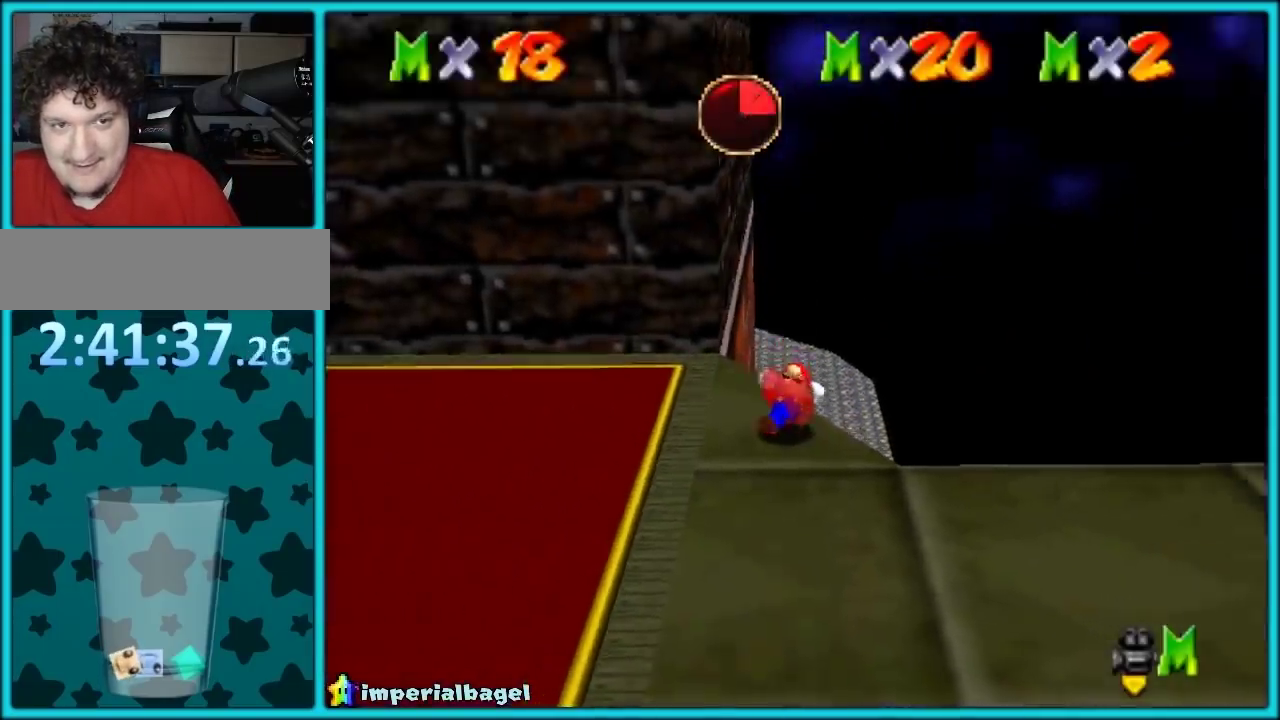
{"buttons": [], "events": [[33, "C_RIGHT", "down"], [167, "C_RIGHT", "up"], [350, "C_RIGHT", "down"], [467, "C_RIGHT", "up"]]}
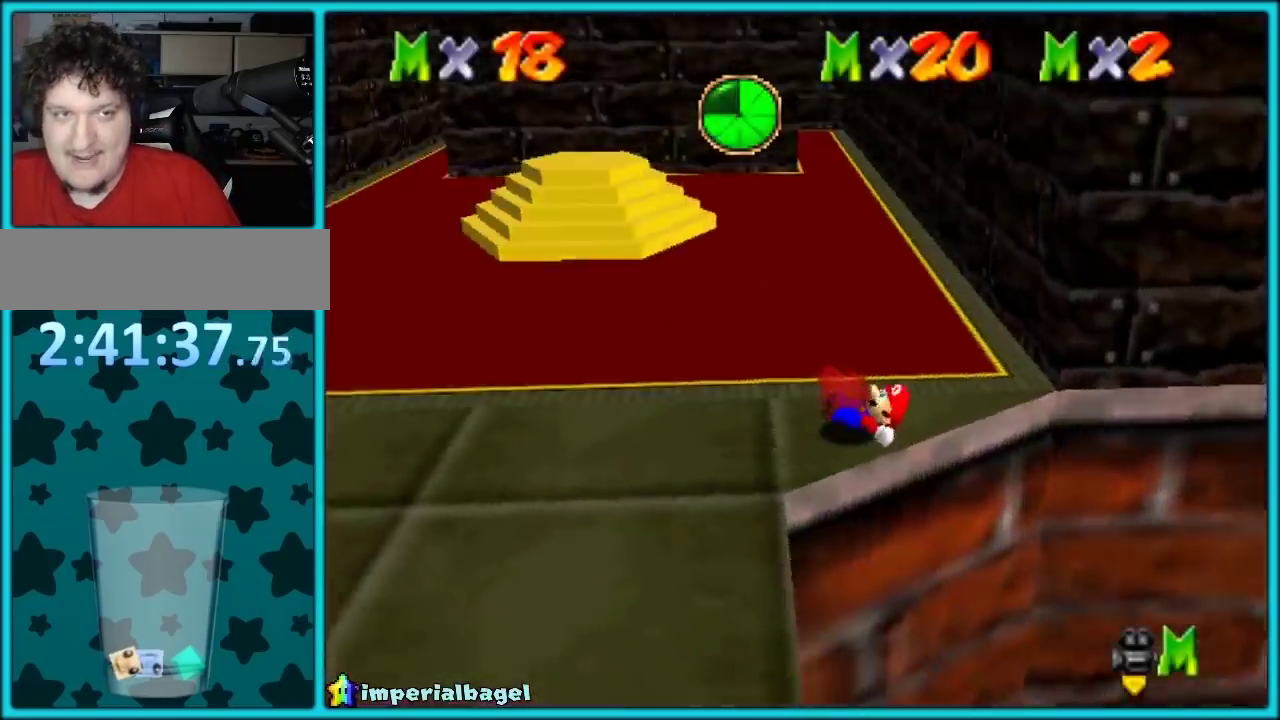
{"buttons": ["C_LEFT"], "events": [[217, "C_LEFT", "down"], [333, "C_LEFT", "up"], [400, "C_LEFT", "down"]]}
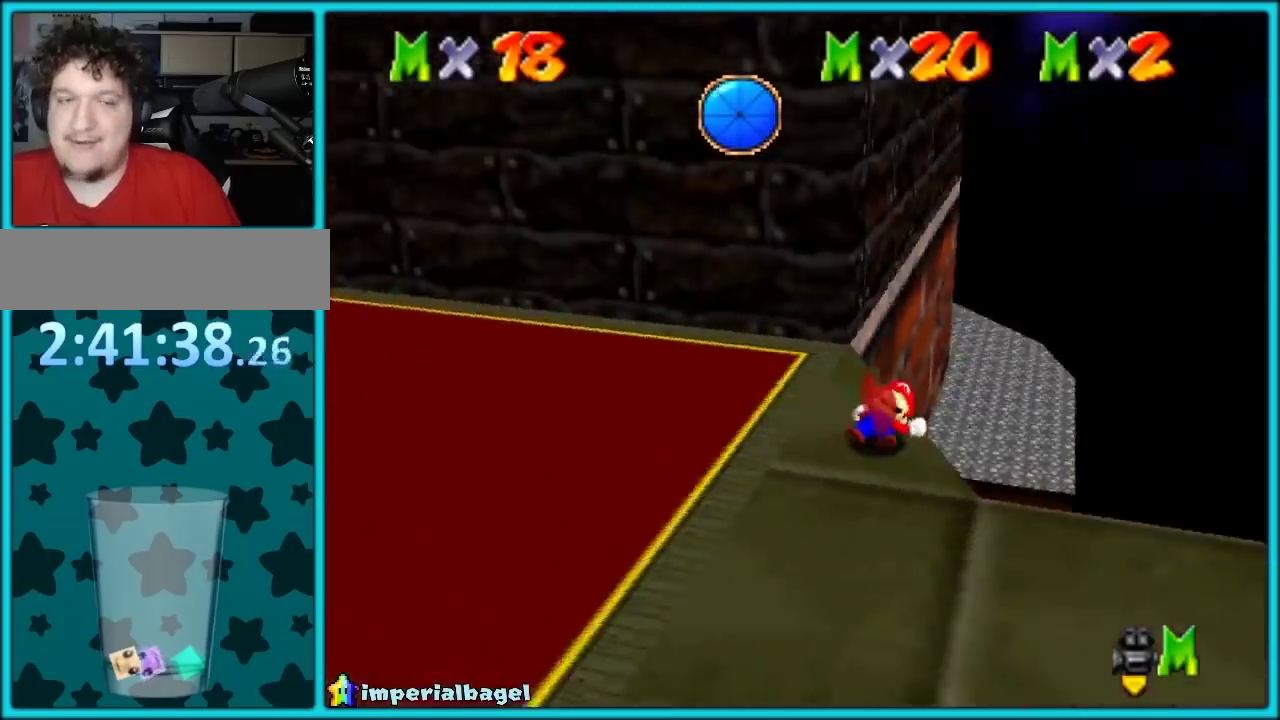
{"buttons": [], "events": [[50, "C_LEFT", "up"]]}
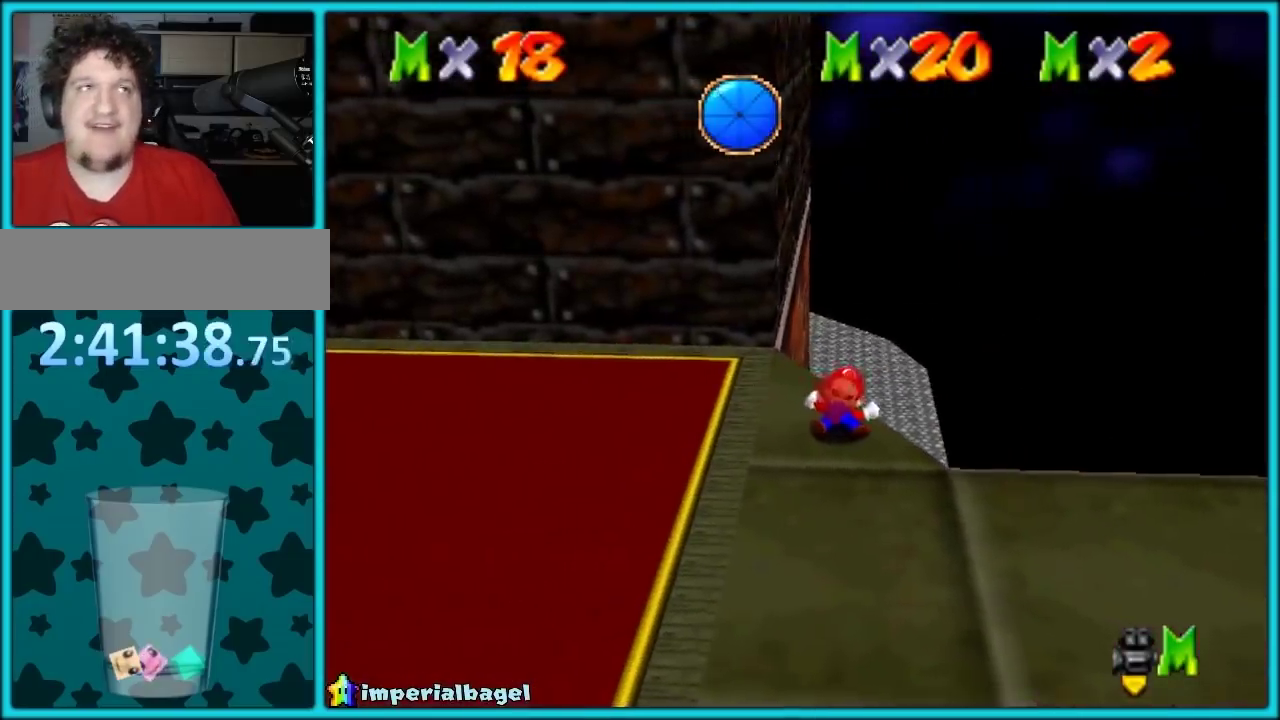
{"buttons": [], "events": []}
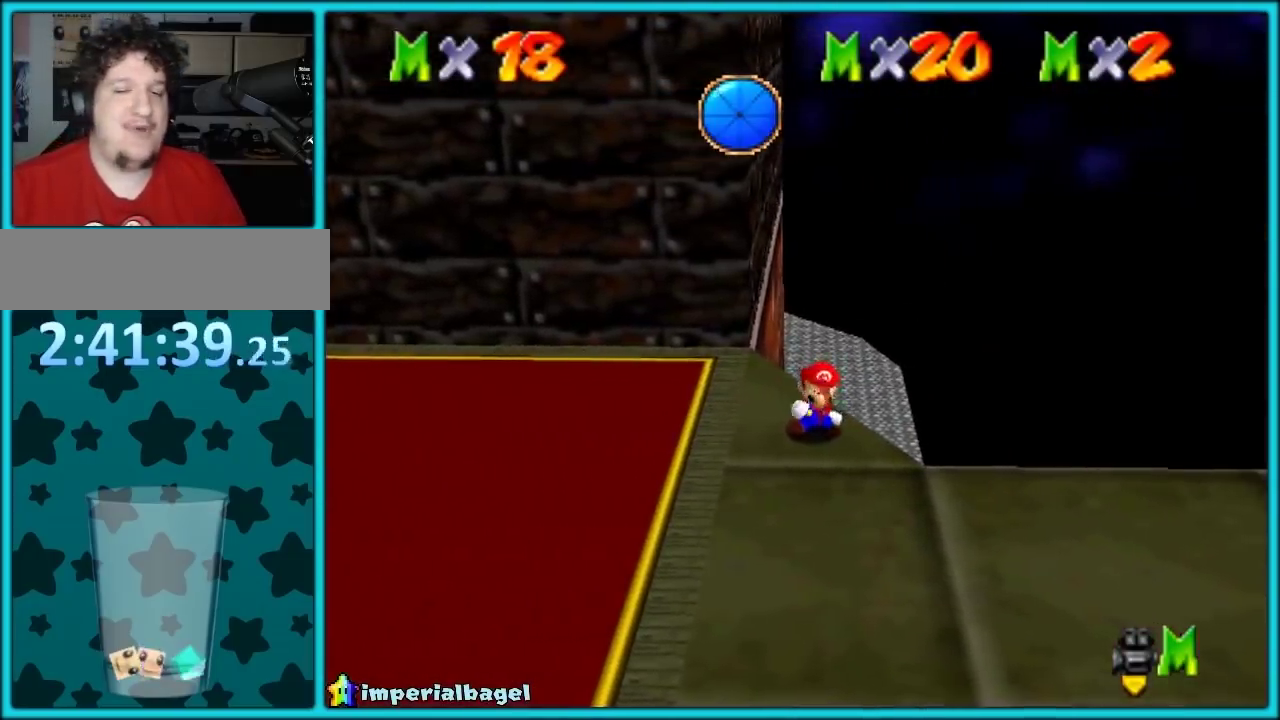
{"buttons": [], "events": []}
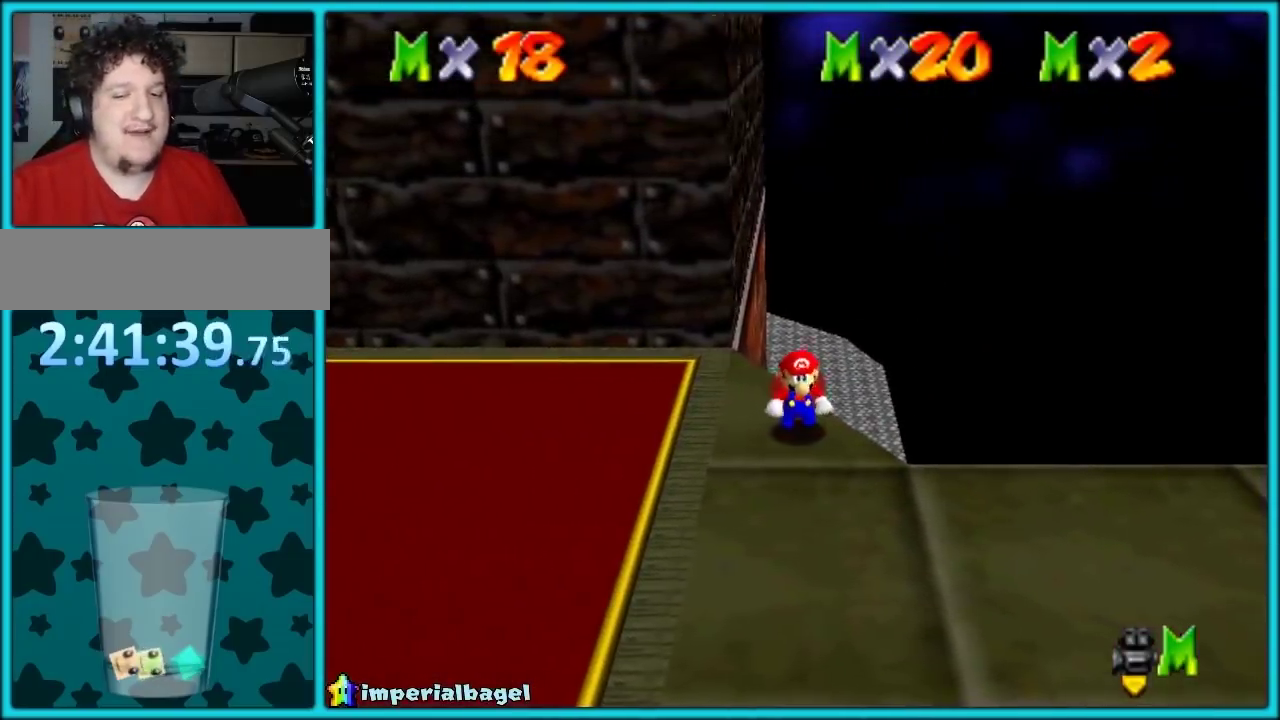
{"buttons": [], "events": []}
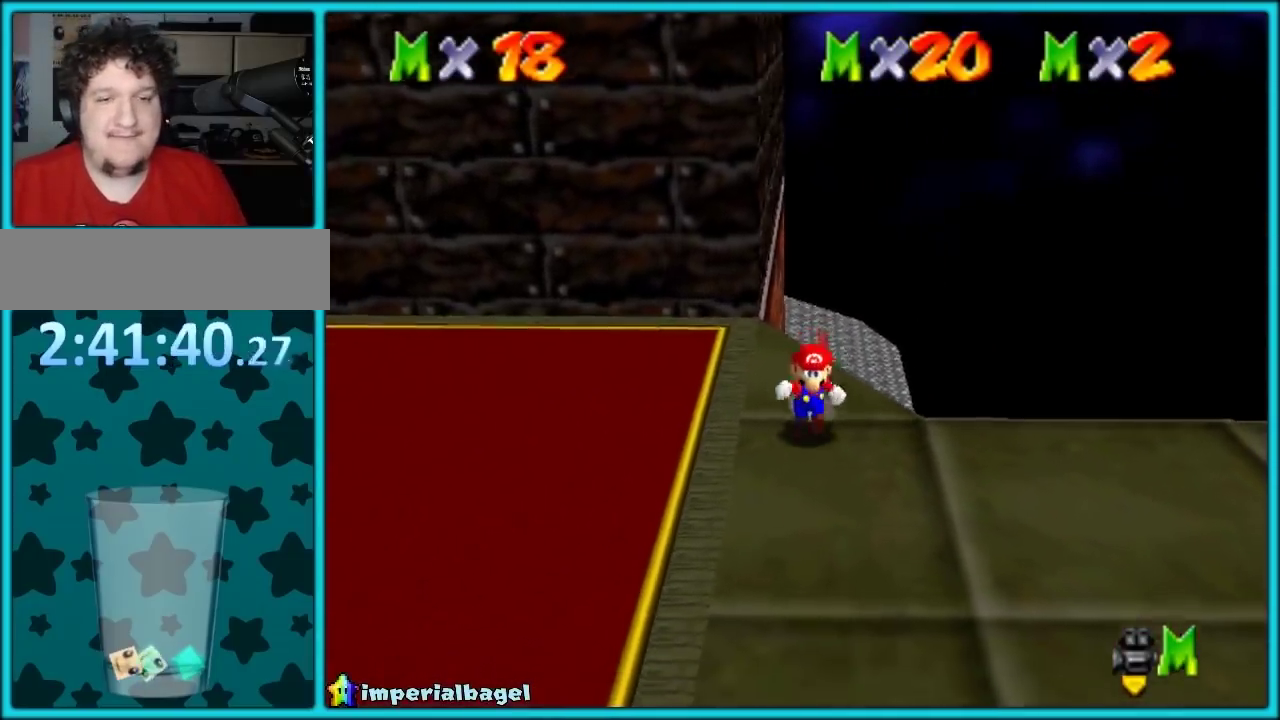
{"buttons": [], "events": []}
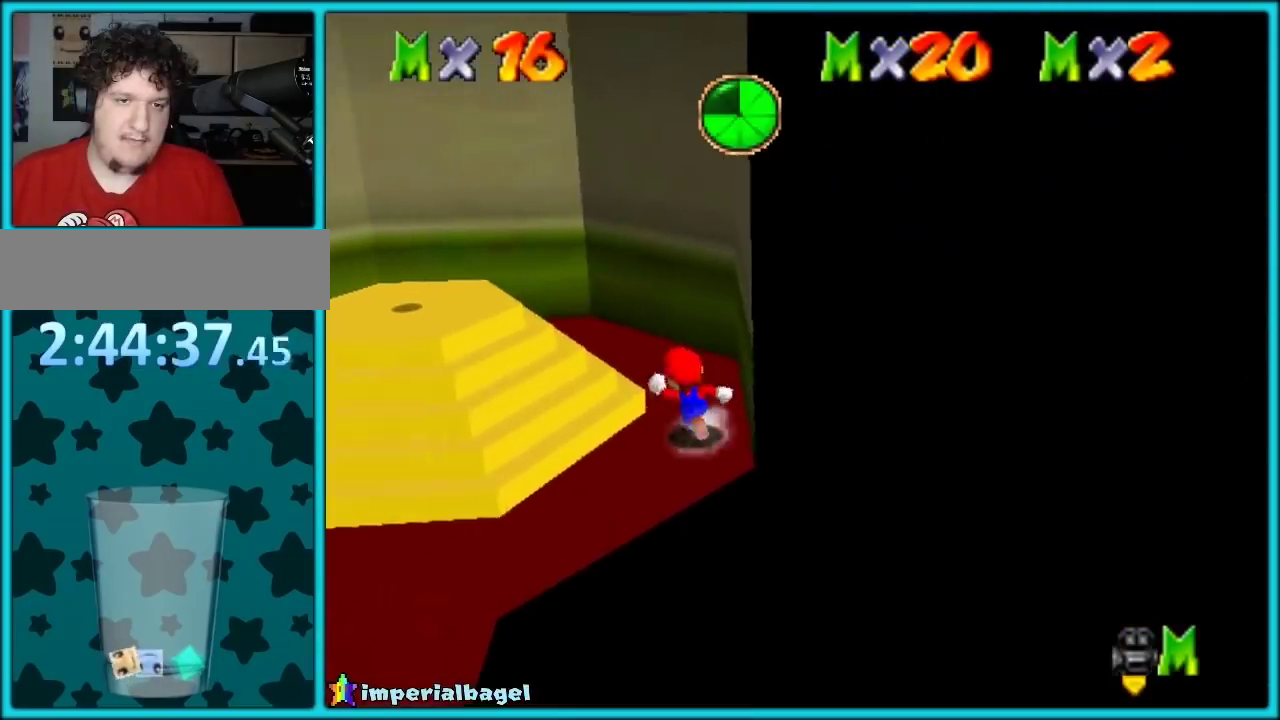
{"buttons": ["A"]}
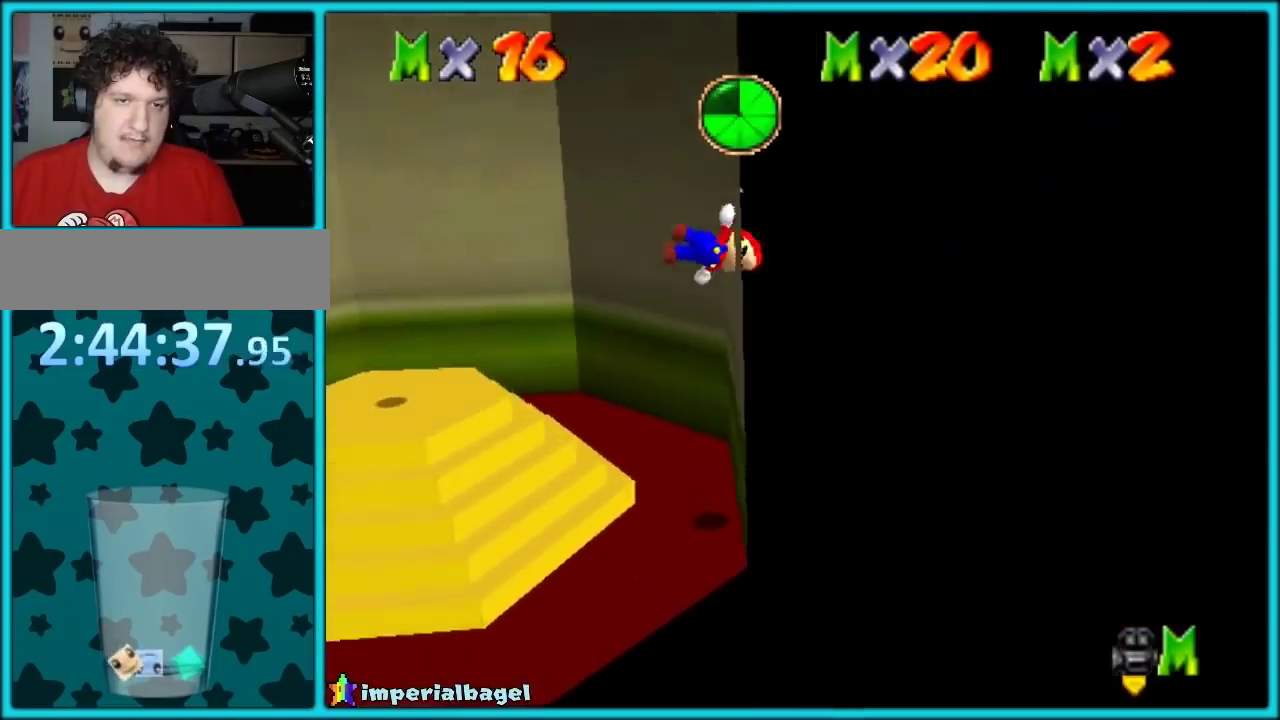
{"buttons": ["A"]}
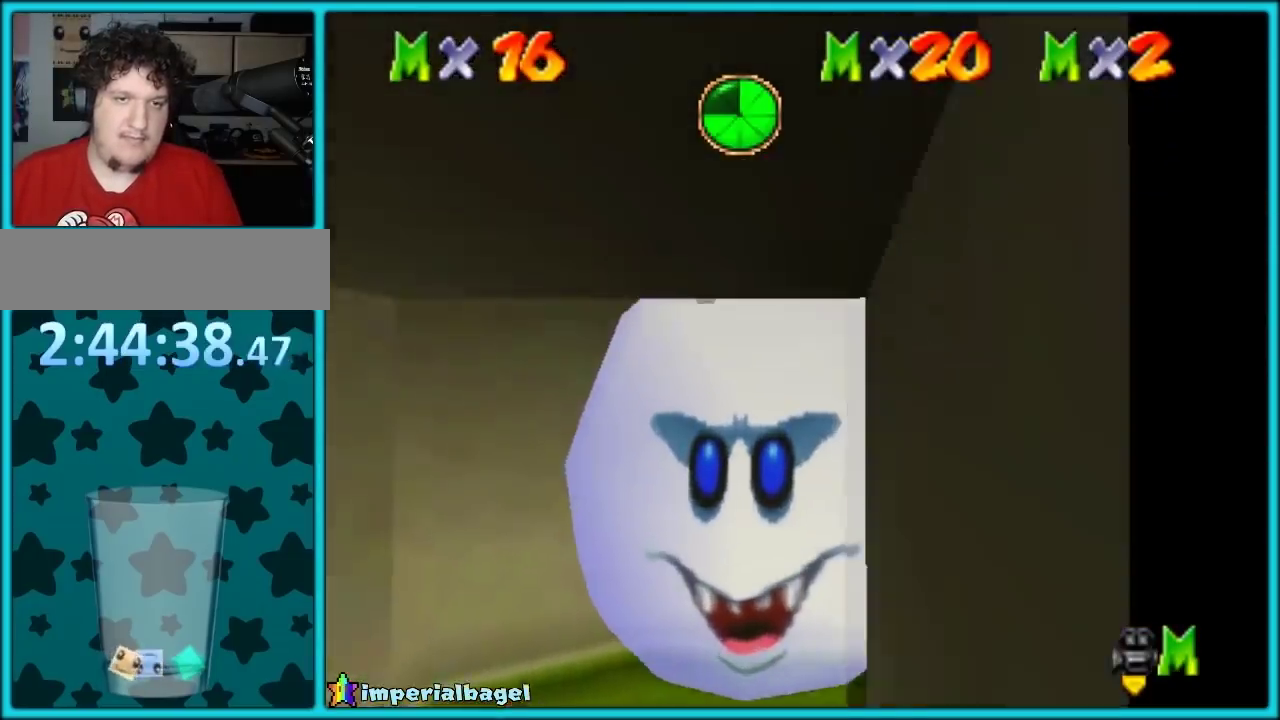
{"buttons": ["A"]}
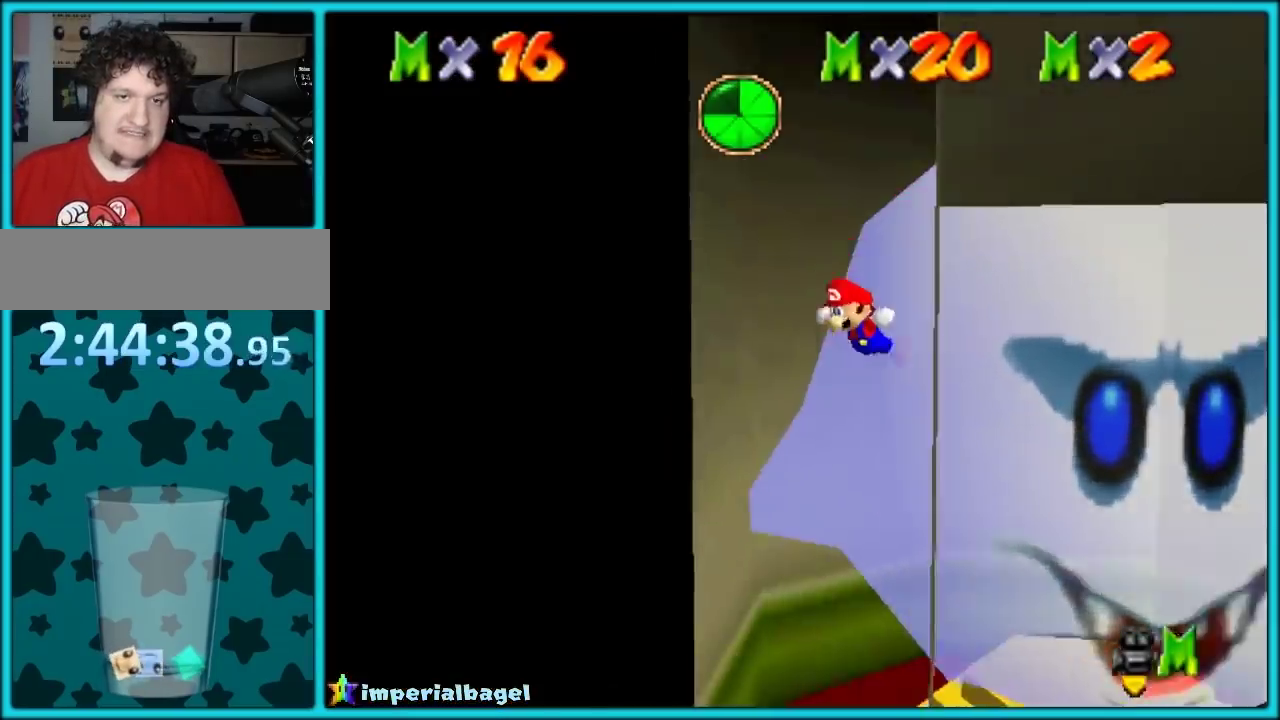
{"buttons": [], "events": [[50, "A", "up"], [150, "A", "down"], [383, "A", "up"]]}